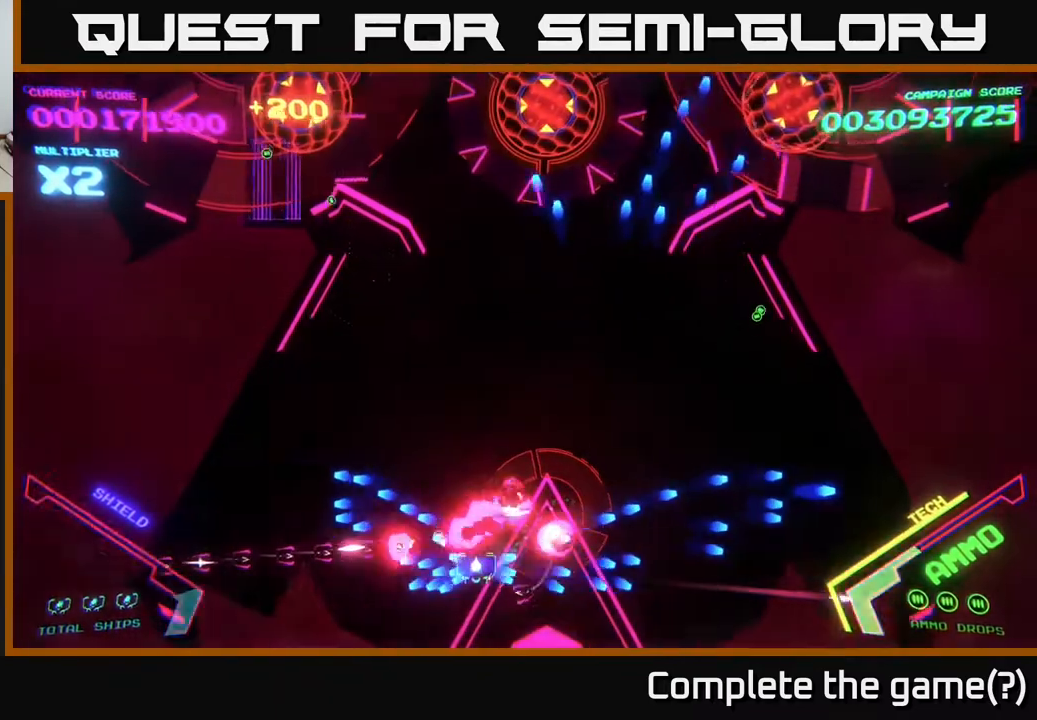
Gameplay with a controller (Xbox layout); each line is a JSON object with the inputs held at the frame after it. "events" lists button and stick changes between this image and that frame as [ms after this image, input, new state], when the widget could be followed in between.
{"buttons": ["B"], "left_stick": "up-left", "right_stick": "center", "events": [[217, "left_stick", "left"], [433, "left_stick", "up-left"]]}
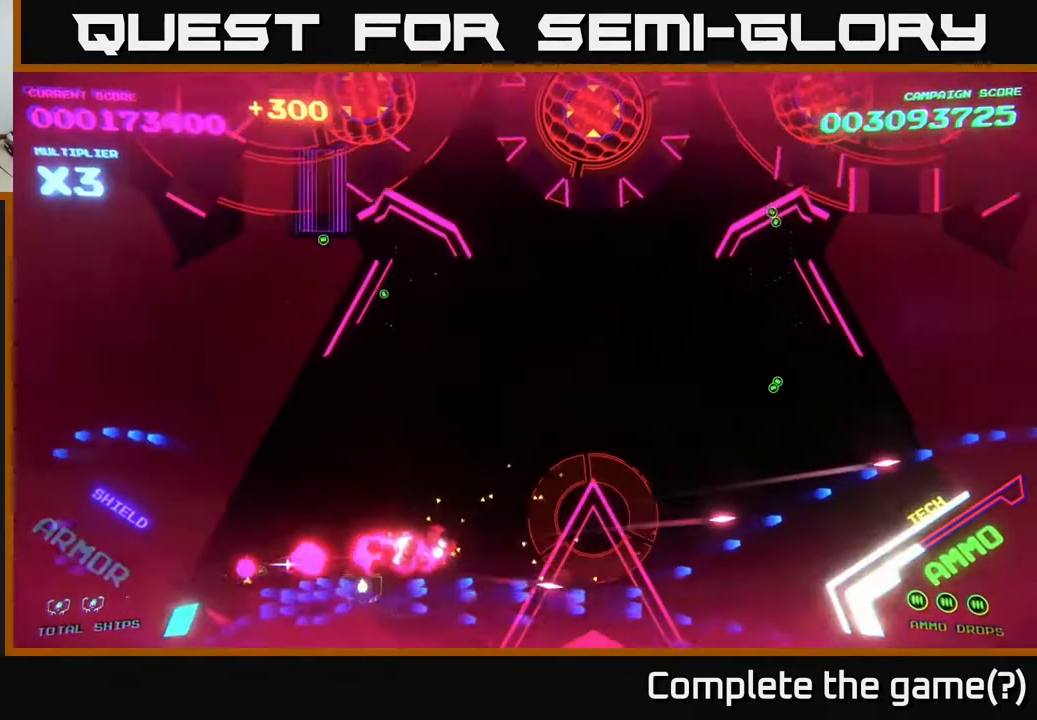
{"buttons": ["B"], "left_stick": "left", "right_stick": "center", "events": [[67, "left_stick", "left"], [217, "left_stick", "up-left"], [500, "left_stick", "left"]]}
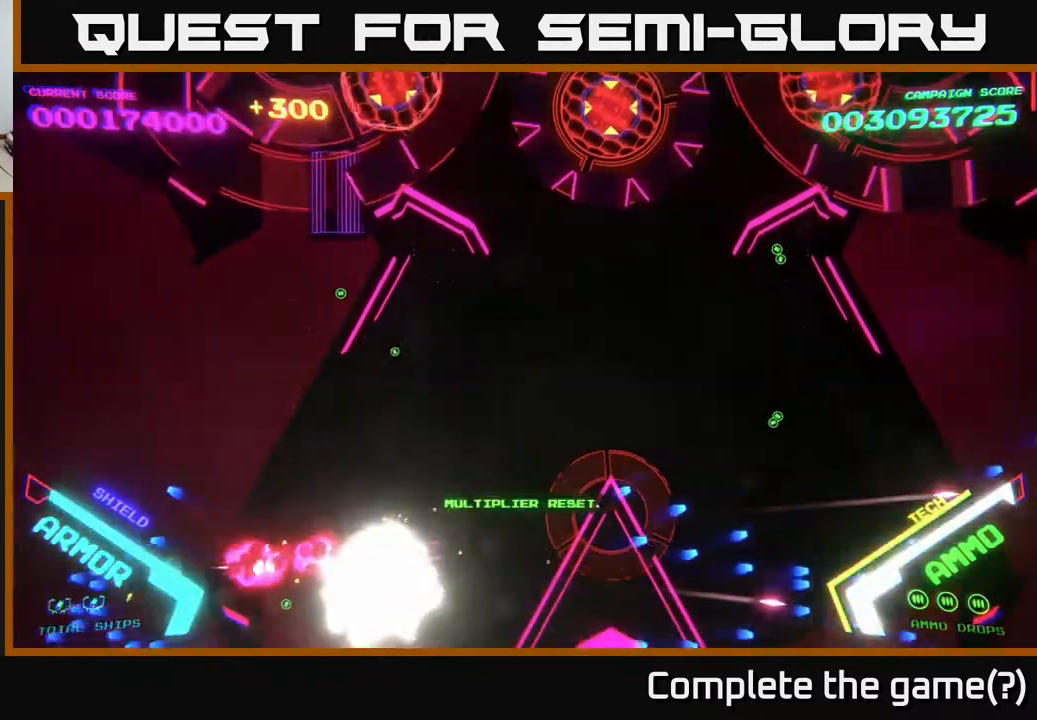
{"buttons": ["B"], "left_stick": "center", "right_stick": "center", "events": [[233, "left_stick", "up-left"], [283, "B", "up"], [383, "left_stick", "center"], [433, "B", "down"]]}
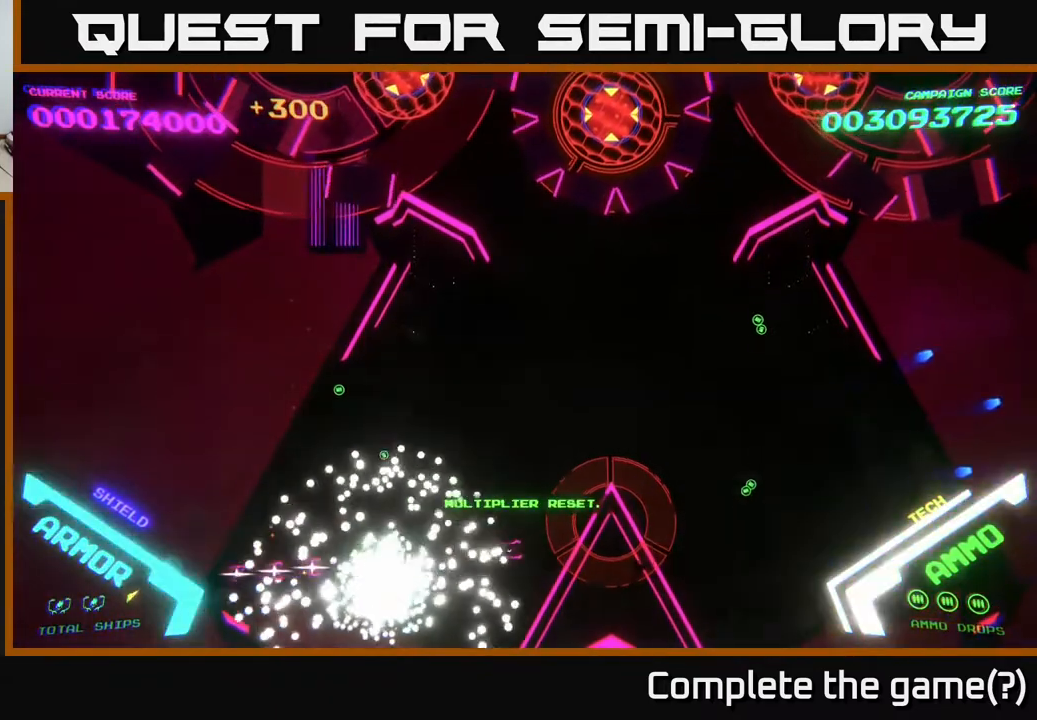
{"buttons": ["B"], "left_stick": "center", "right_stick": "center", "events": [[167, "left_stick", "up"], [217, "B", "up"], [400, "B", "down"], [450, "left_stick", "center"]]}
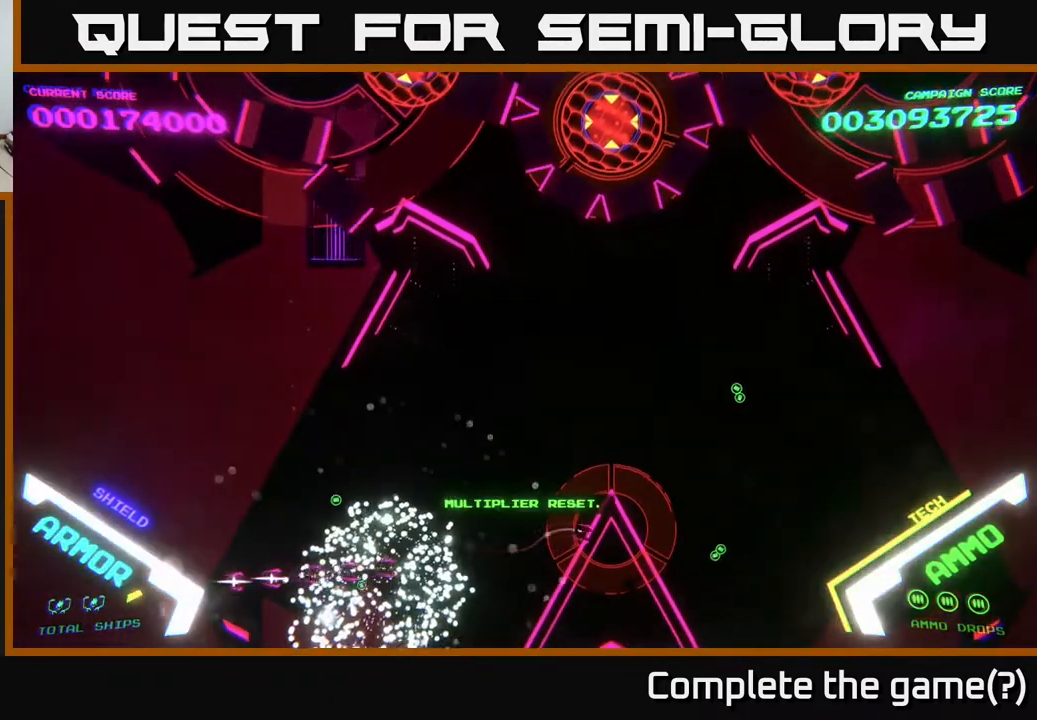
{"buttons": [], "left_stick": "left", "right_stick": "center", "events": [[17, "left_stick", "down-left"], [83, "B", "up"], [150, "B", "down"], [317, "B", "up"], [467, "left_stick", "left"]]}
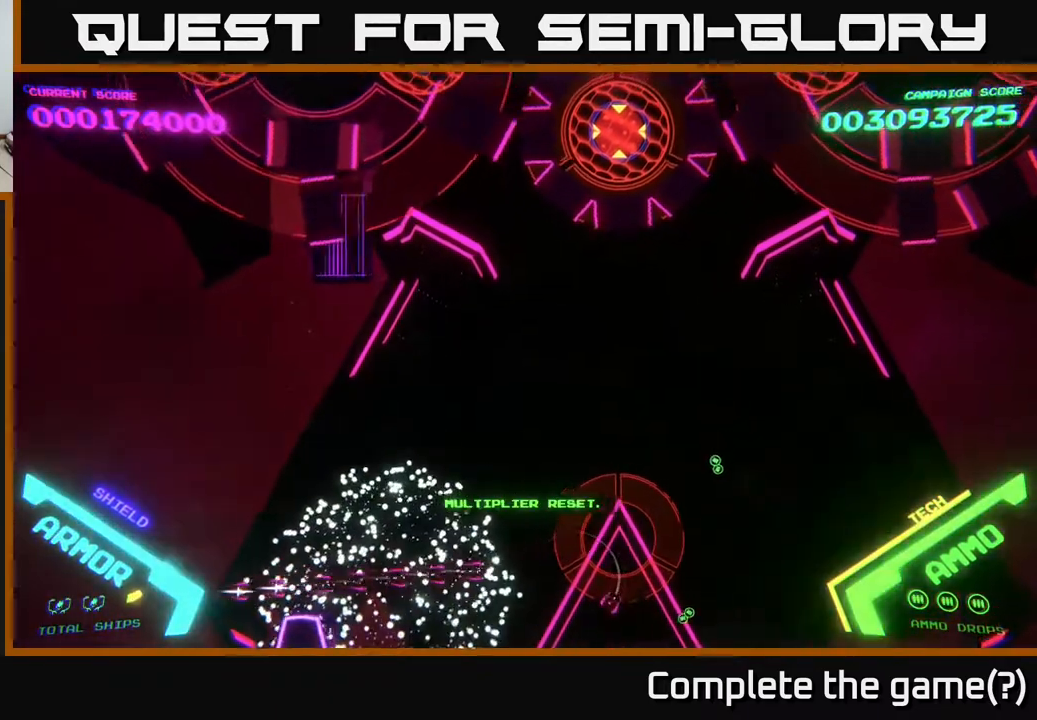
{"buttons": [], "left_stick": "right", "right_stick": "center", "events": [[17, "B", "down"], [167, "B", "up"], [200, "left_stick", "down-left"], [300, "B", "down"], [367, "left_stick", "right"], [483, "B", "up"]]}
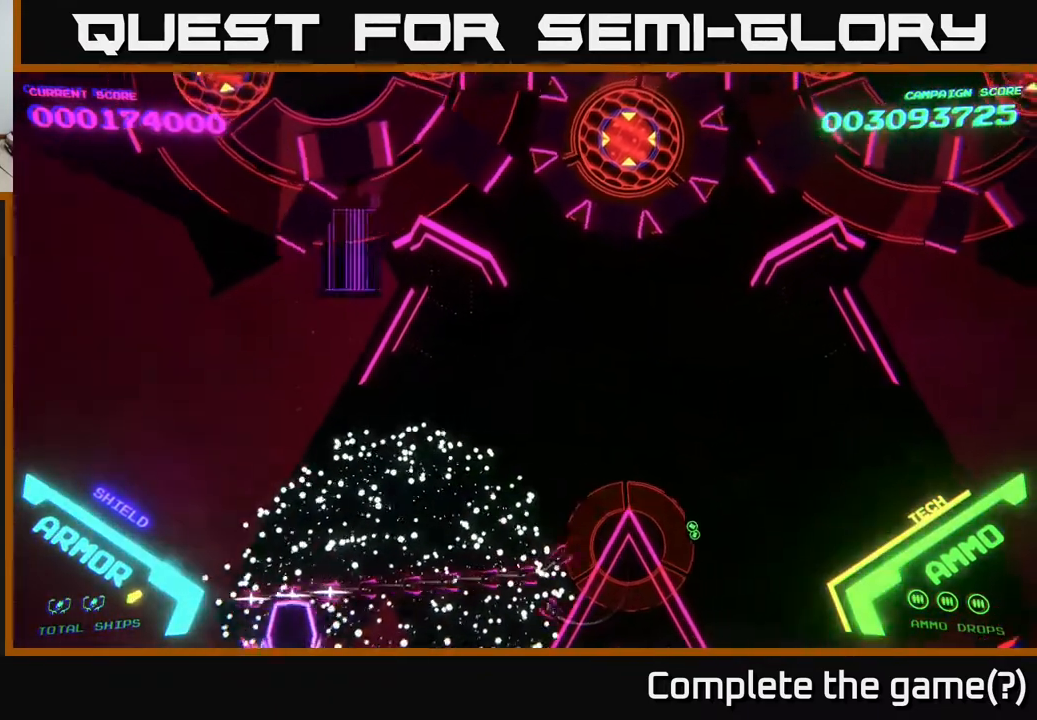
{"buttons": ["B"], "left_stick": "up-right", "right_stick": "center", "events": [[217, "B", "down"], [483, "left_stick", "up-right"]]}
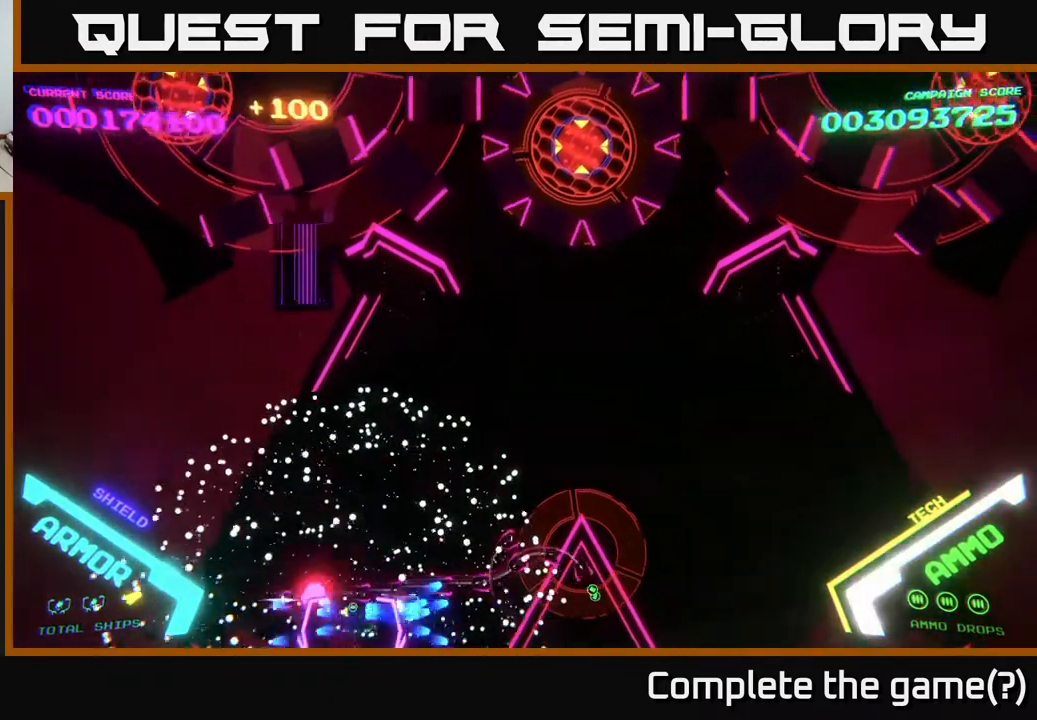
{"buttons": ["B"], "left_stick": "left", "right_stick": "center", "events": [[67, "B", "up"], [150, "left_stick", "right"], [183, "B", "down"], [400, "left_stick", "up-left"], [500, "left_stick", "left"]]}
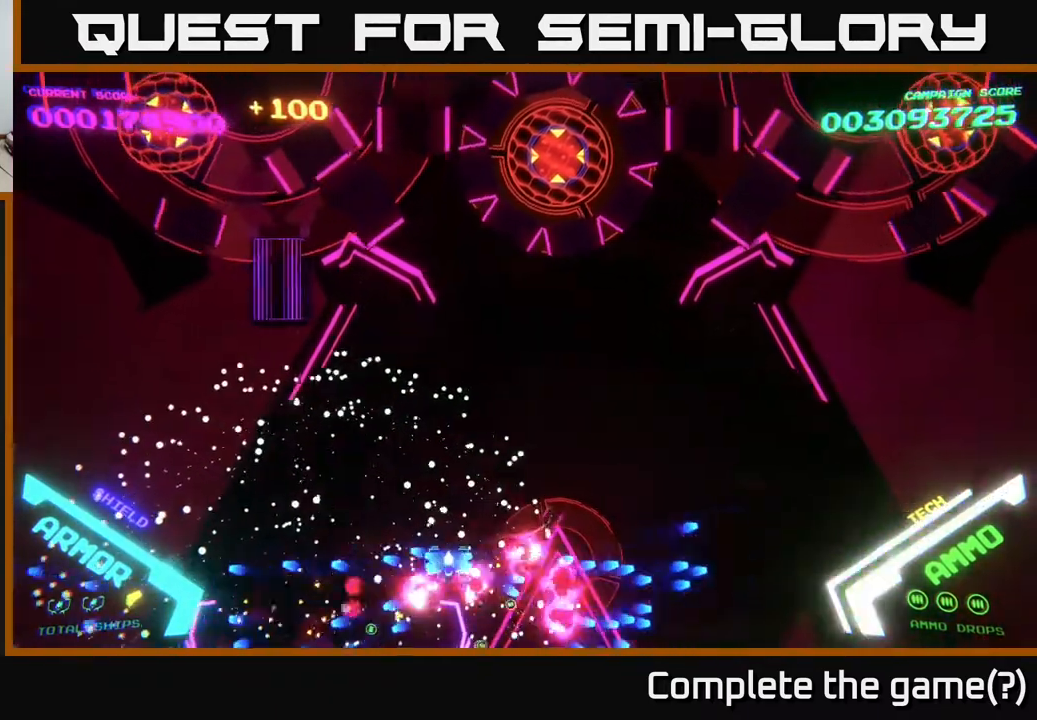
{"buttons": ["B"], "left_stick": "up-right", "right_stick": "center", "events": [[167, "left_stick", "up"], [217, "left_stick", "up-right"]]}
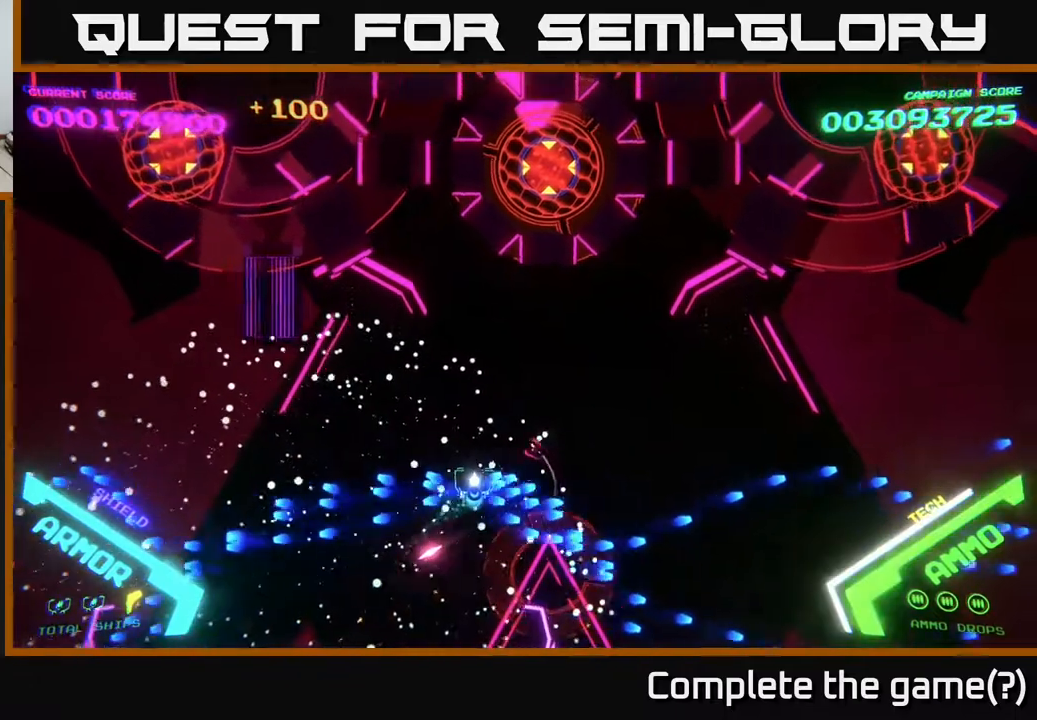
{"buttons": ["B"], "left_stick": "up-left", "right_stick": "center", "events": [[100, "left_stick", "up"], [417, "left_stick", "up-left"]]}
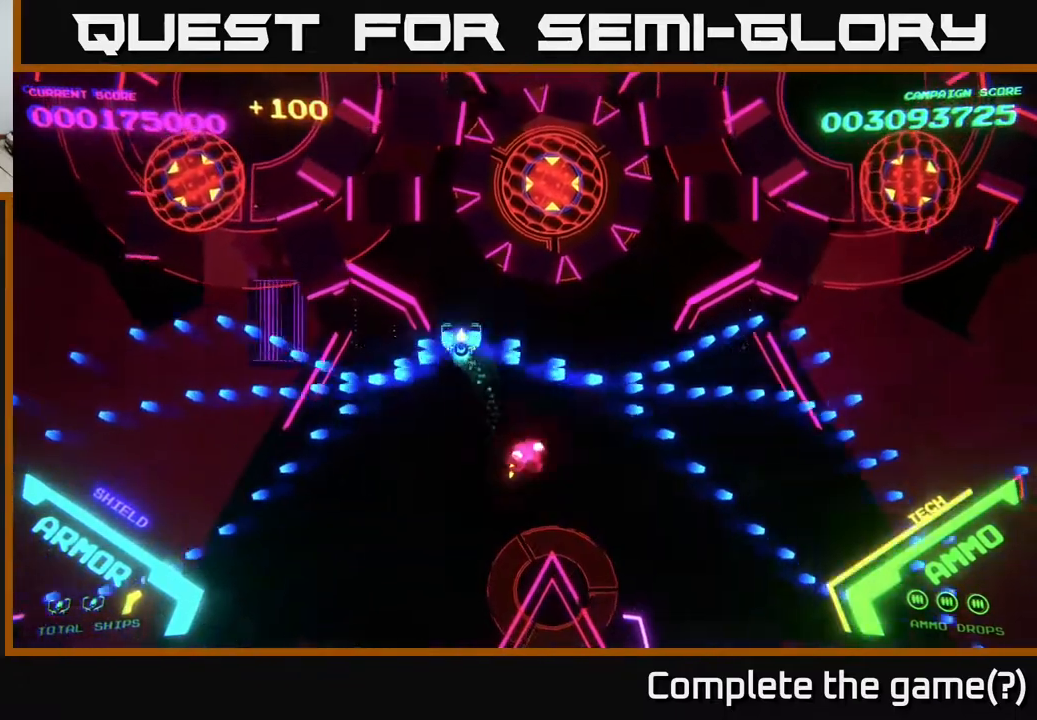
{"buttons": ["Y"], "left_stick": "up", "right_stick": "center", "events": [[350, "left_stick", "up"], [383, "B", "up"], [433, "Y", "down"]]}
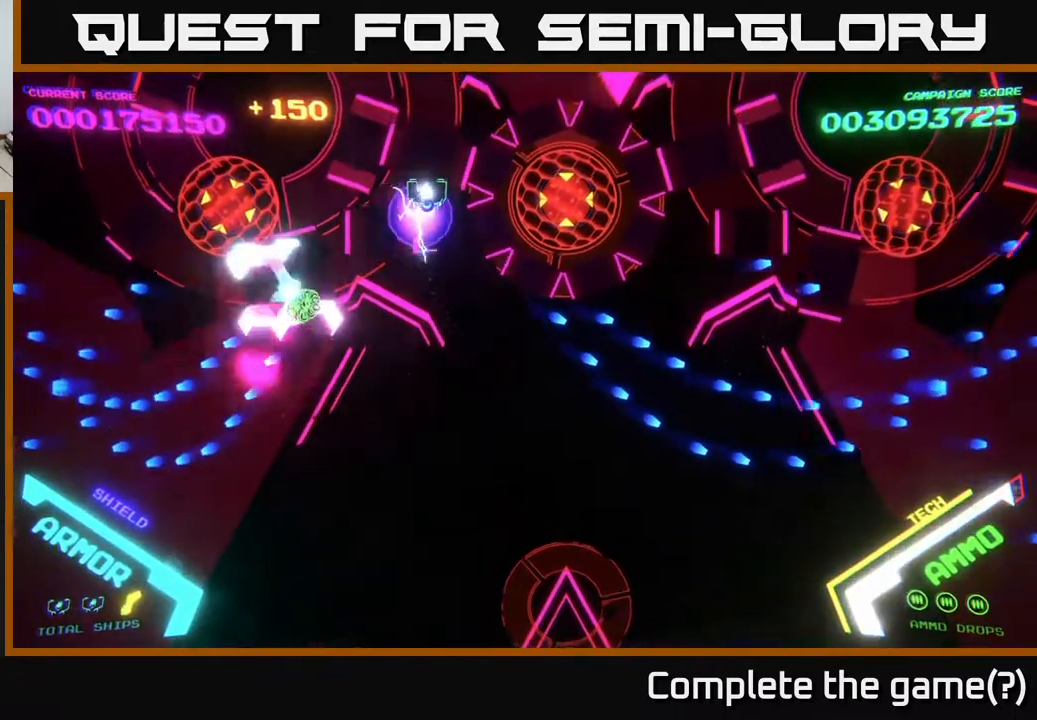
{"buttons": ["B"], "left_stick": "left", "right_stick": "center", "events": [[117, "left_stick", "down-left"], [133, "Y", "up"], [317, "B", "down"], [367, "left_stick", "left"]]}
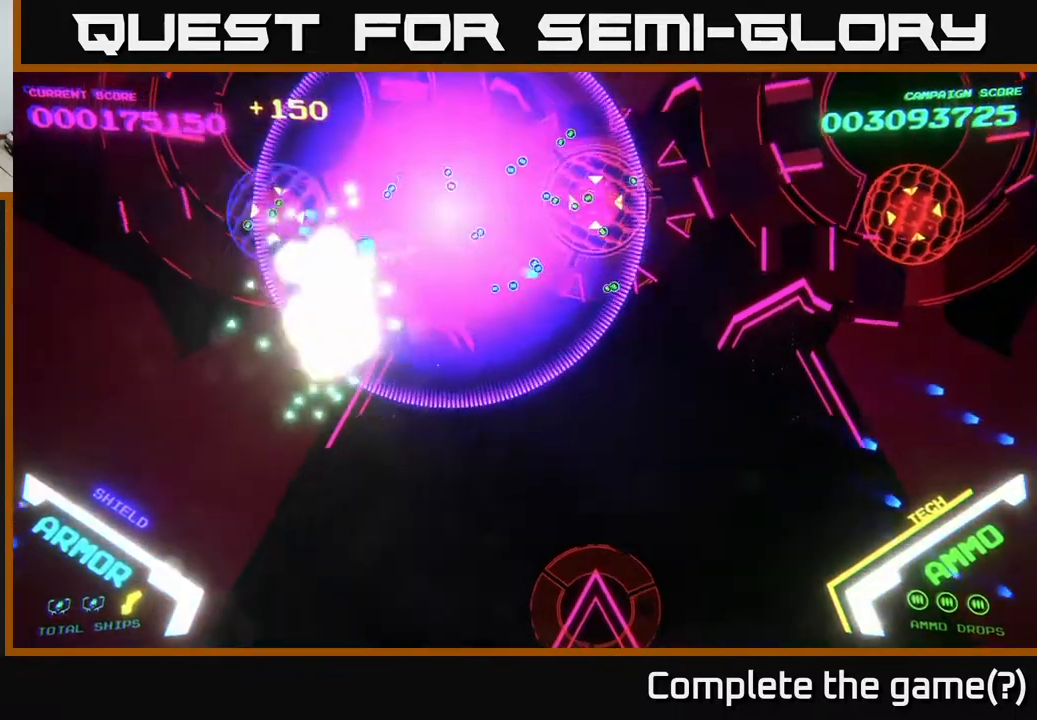
{"buttons": ["B"], "left_stick": "up", "right_stick": "center", "events": [[83, "left_stick", "down-left"], [300, "left_stick", "down-right"], [417, "left_stick", "up-right"], [500, "left_stick", "up"]]}
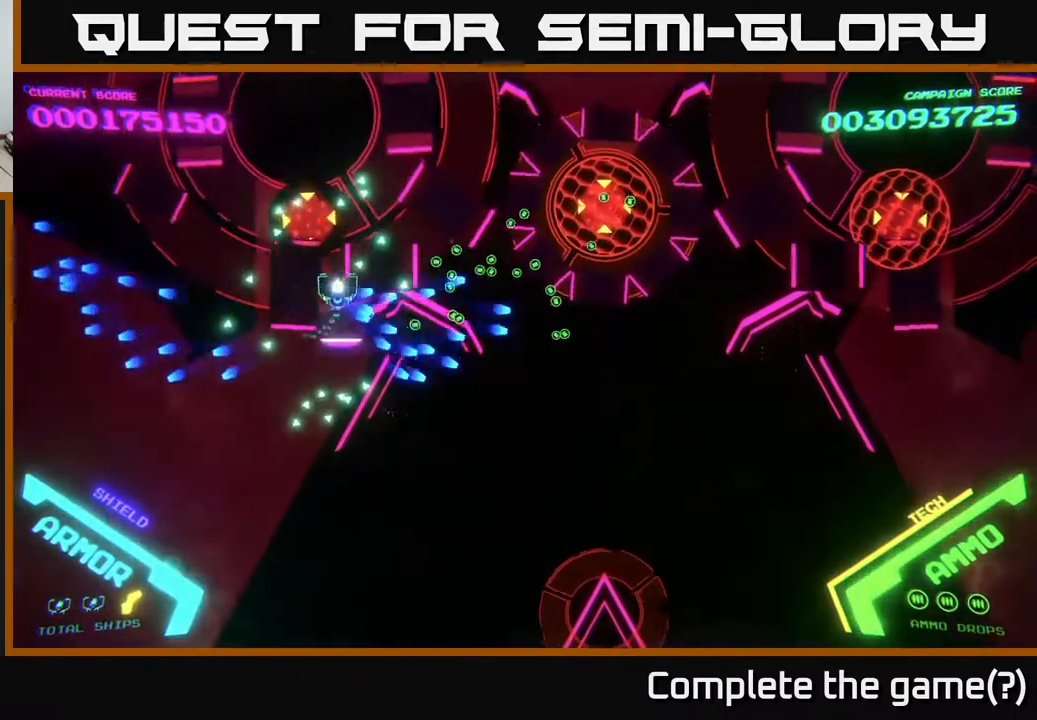
{"buttons": ["A", "X"], "left_stick": "center", "right_stick": "center", "events": [[33, "B", "up"], [83, "A", "down"], [167, "left_stick", "center"], [383, "X", "down"], [383, "left_stick", "down-left"], [450, "left_stick", "center"]]}
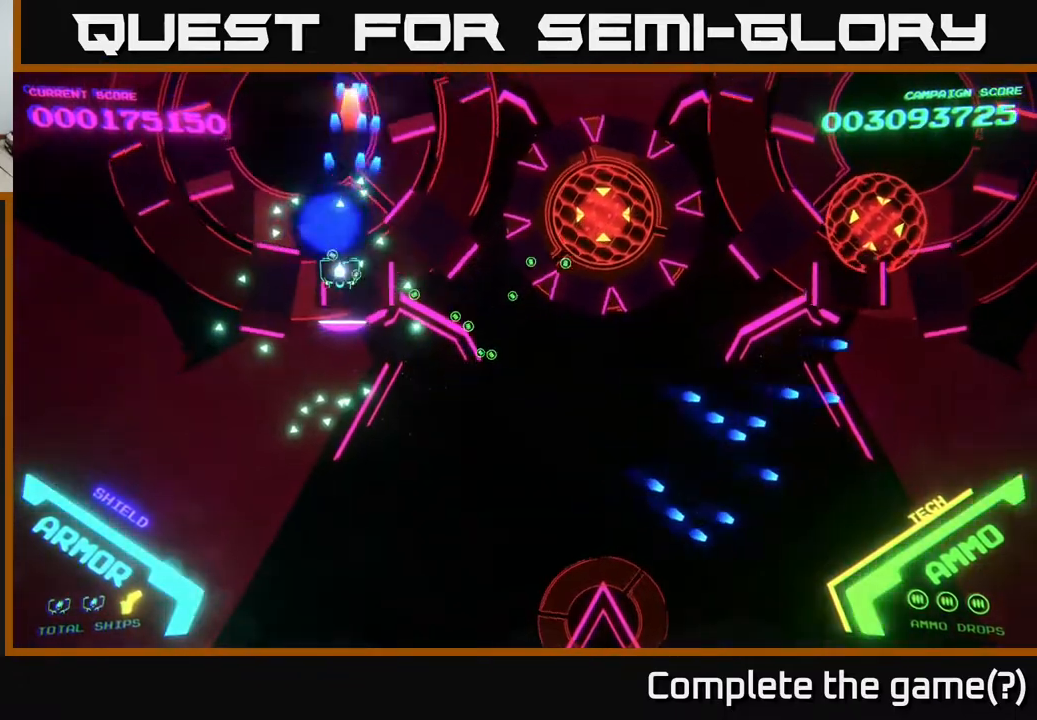
{"buttons": ["A", "X"], "left_stick": "right", "right_stick": "center", "events": [[450, "left_stick", "right"]]}
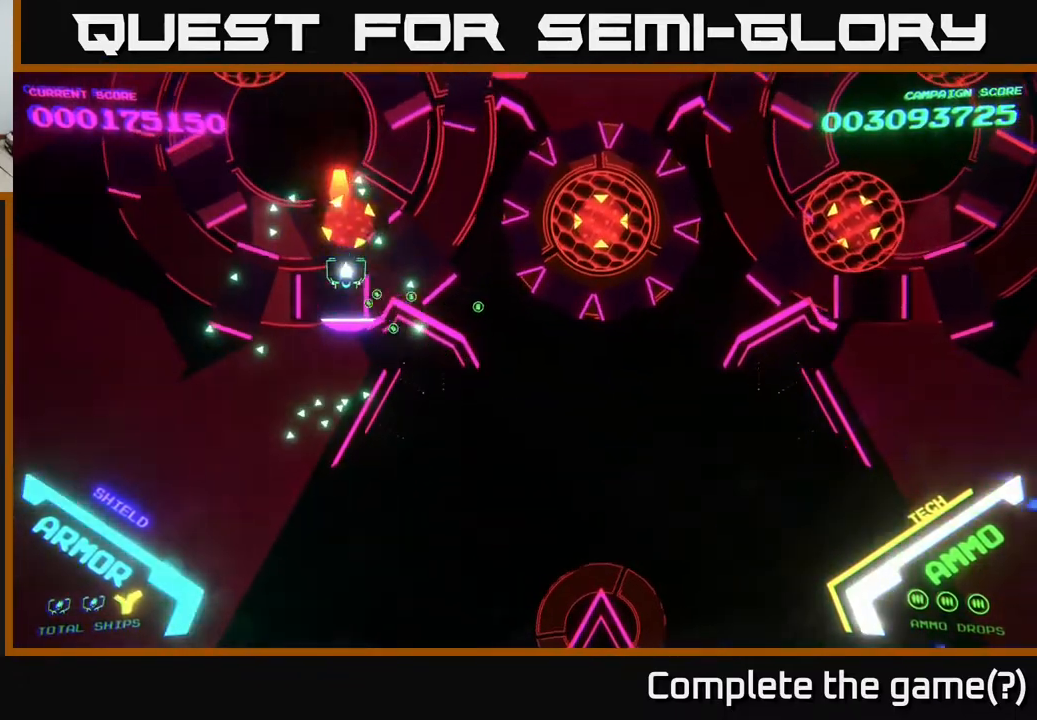
{"buttons": ["A", "X"], "left_stick": "center", "right_stick": "center", "events": [[17, "left_stick", "center"], [267, "left_stick", "right"], [383, "left_stick", "center"]]}
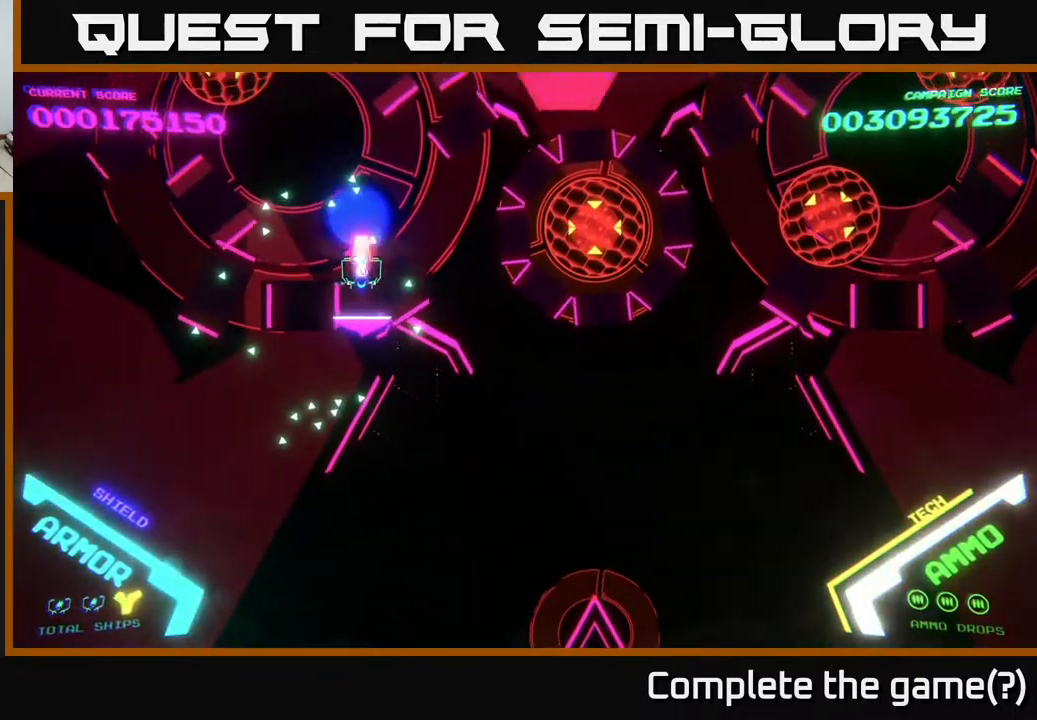
{"buttons": ["A", "X"], "left_stick": "center", "right_stick": "center", "events": [[133, "left_stick", "right"], [183, "left_stick", "center"]]}
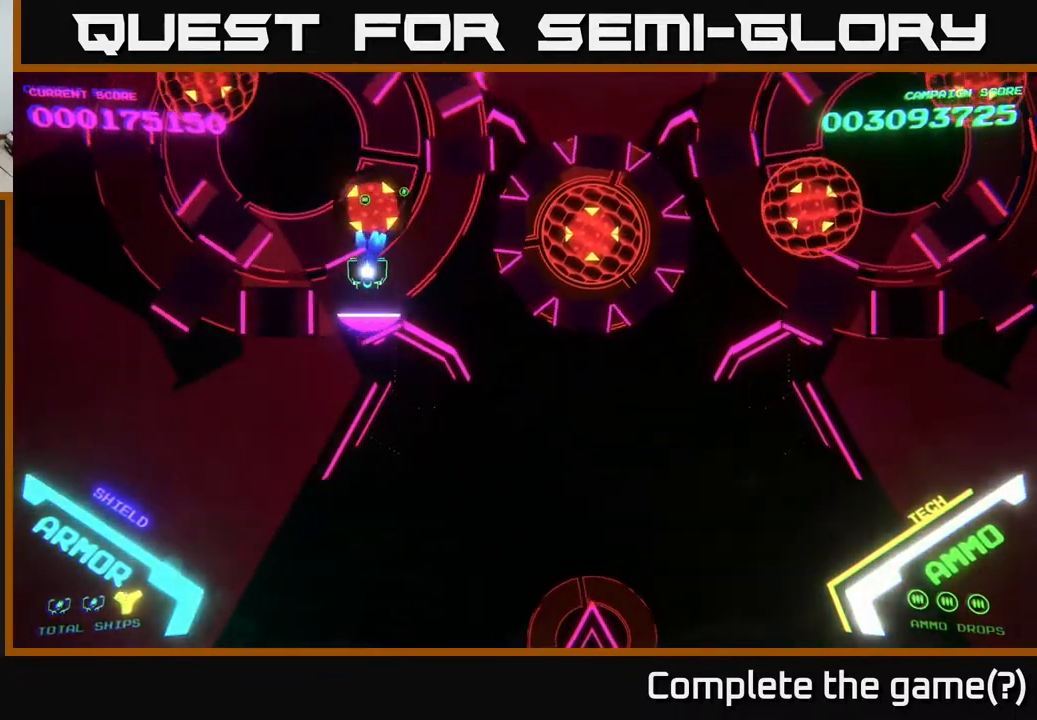
{"buttons": ["A", "X"], "left_stick": "center", "right_stick": "center", "events": [[117, "left_stick", "up-right"], [217, "left_stick", "center"]]}
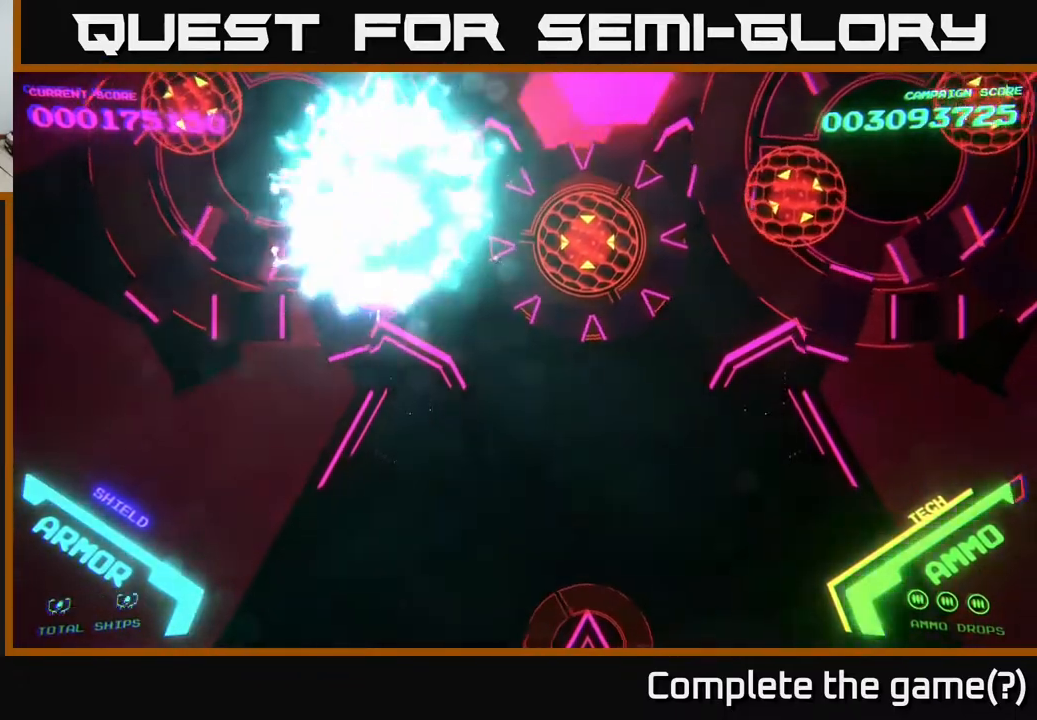
{"buttons": [], "left_stick": "left", "right_stick": "center", "events": [[17, "X", "up"], [67, "left_stick", "down-left"], [150, "left_stick", "left"], [167, "A", "up"], [267, "A", "down"], [483, "A", "up"]]}
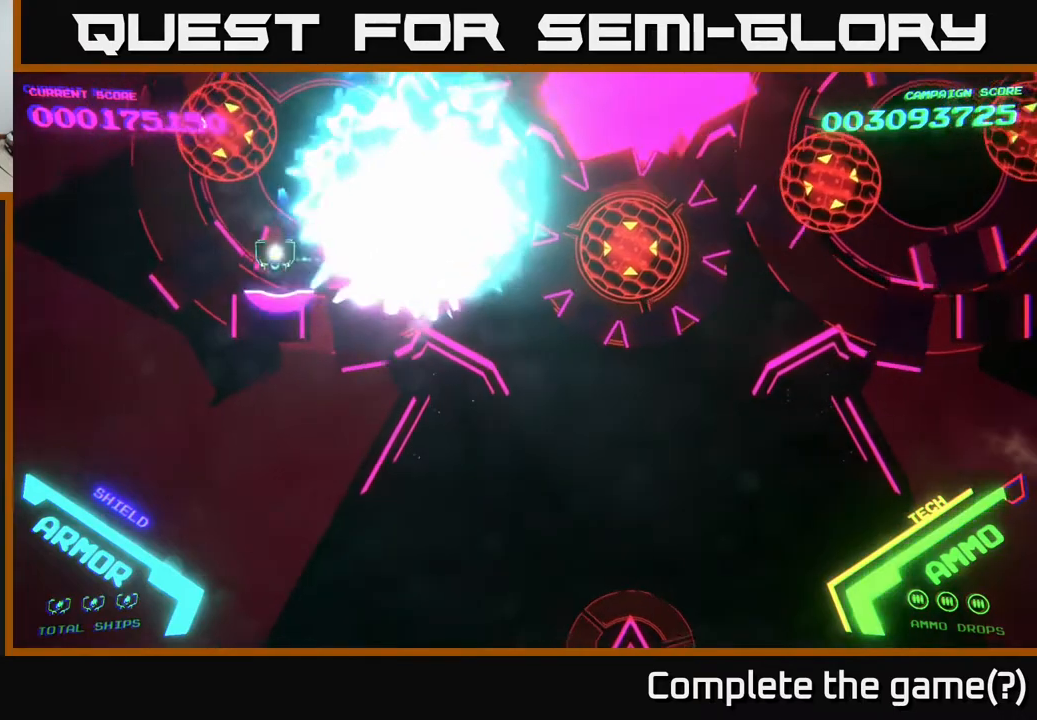
{"buttons": ["A", "X"], "left_stick": "center", "right_stick": "center", "events": [[50, "A", "down"], [67, "X", "down"], [133, "left_stick", "up-left"], [250, "left_stick", "center"]]}
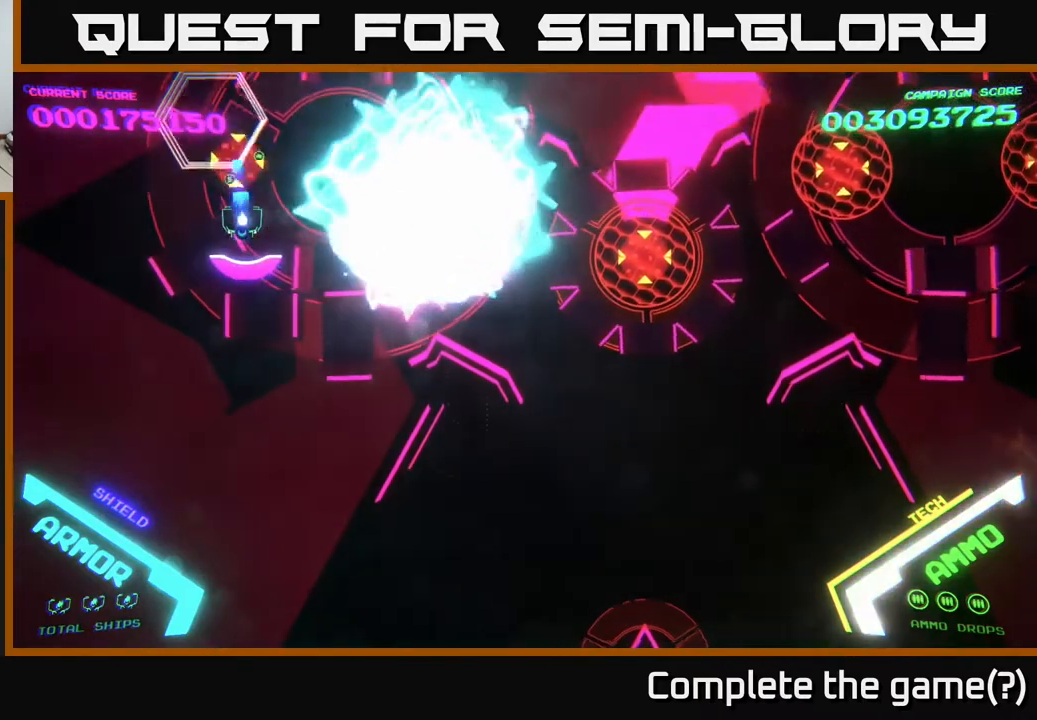
{"buttons": ["A", "X"], "left_stick": "down-right", "right_stick": "center", "events": [[83, "left_stick", "down-left"], [167, "left_stick", "center"], [500, "left_stick", "down-right"]]}
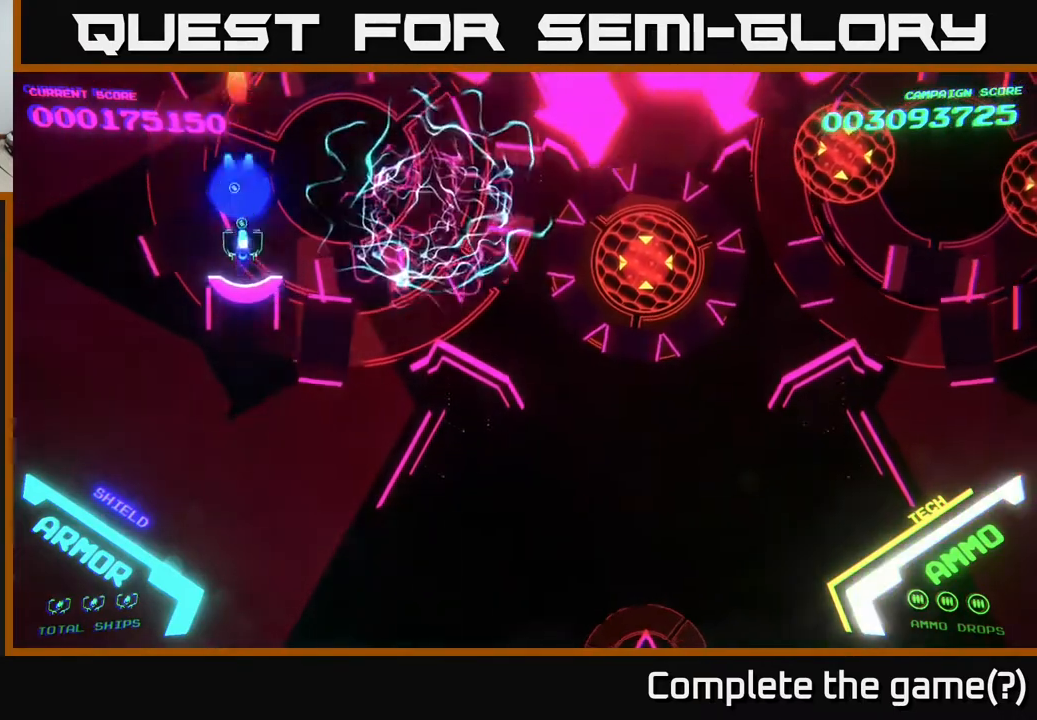
{"buttons": ["A", "X"], "left_stick": "center", "right_stick": "center", "events": [[117, "left_stick", "center"], [383, "left_stick", "down-left"], [483, "left_stick", "center"]]}
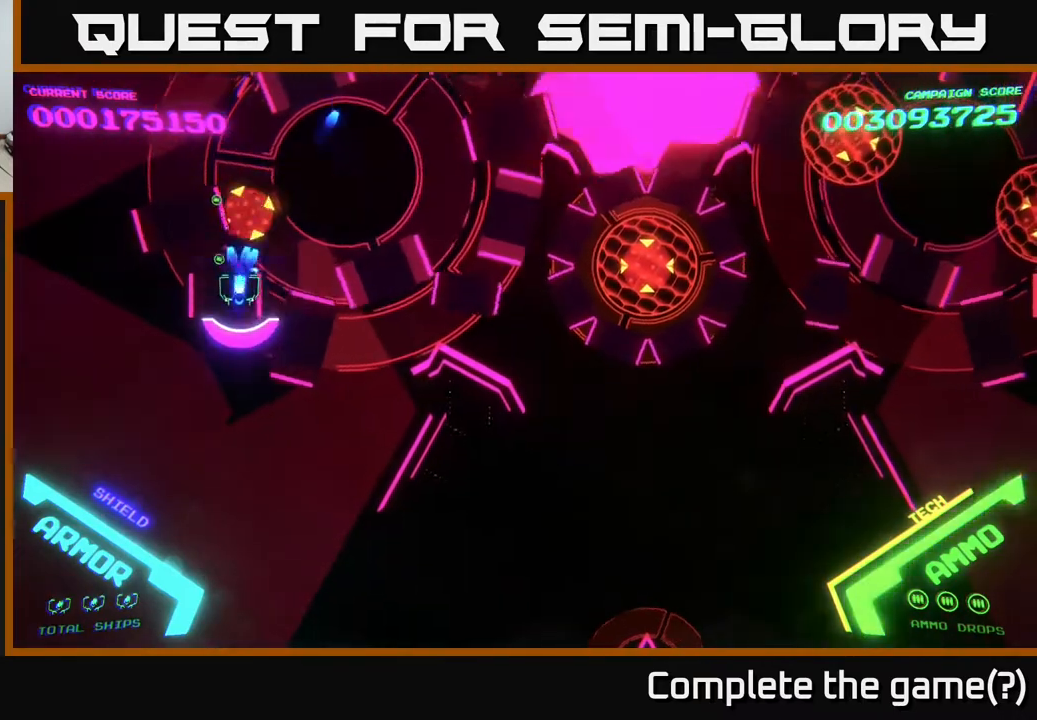
{"buttons": ["A", "X"], "left_stick": "center", "right_stick": "center", "events": [[300, "left_stick", "right"], [383, "left_stick", "center"]]}
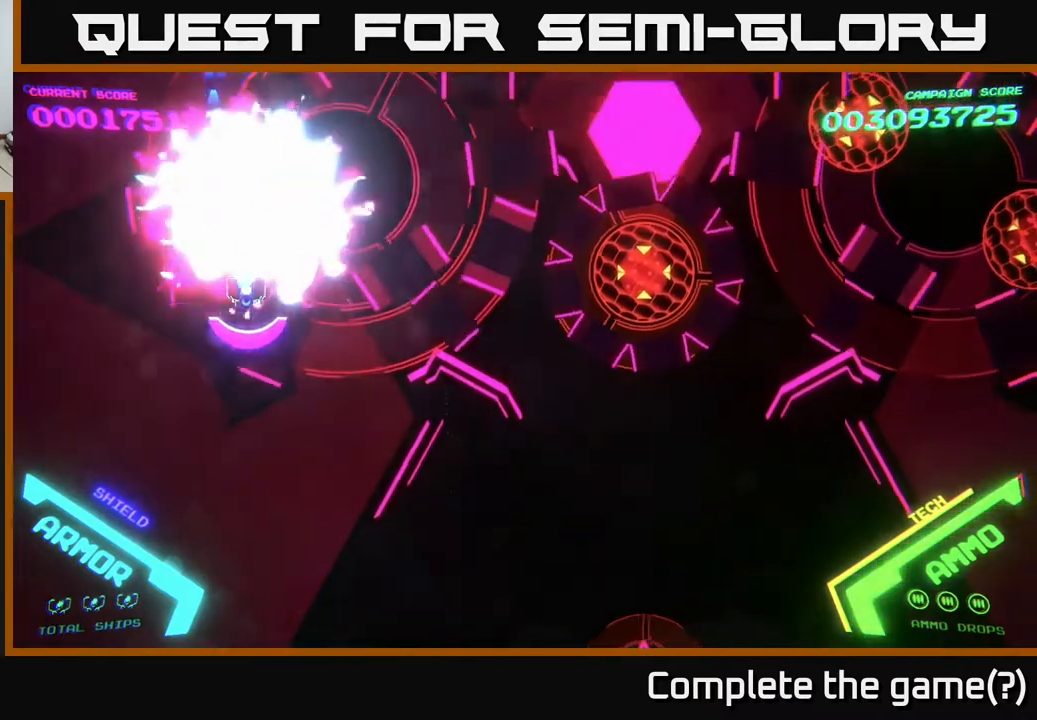
{"buttons": [], "left_stick": "right", "right_stick": "center", "events": [[100, "X", "up"], [100, "left_stick", "right"], [133, "A", "up"]]}
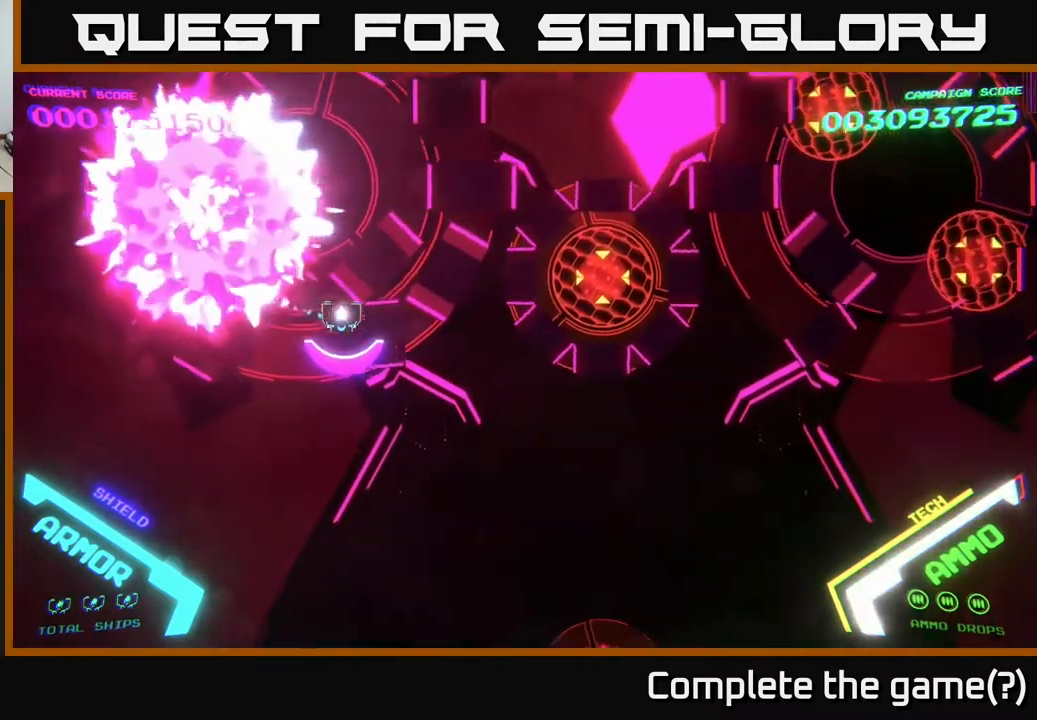
{"buttons": ["A"], "left_stick": "right", "right_stick": "center", "events": [[50, "A", "down"]]}
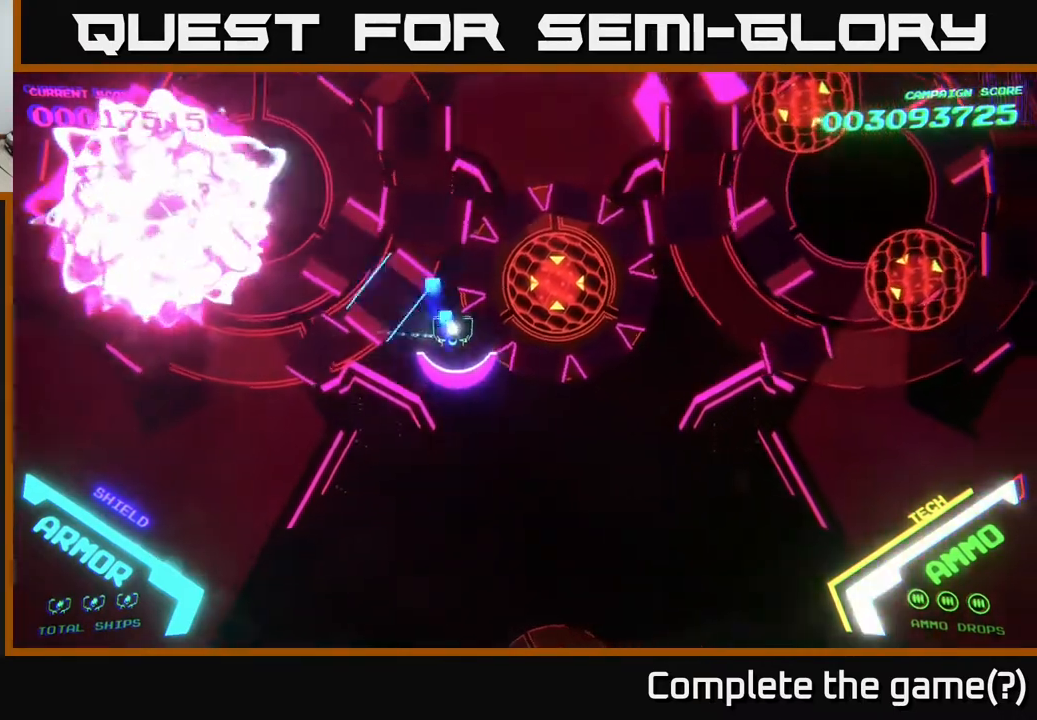
{"buttons": ["A", "X"], "left_stick": "center", "right_stick": "center", "events": [[233, "X", "down"], [400, "left_stick", "center"]]}
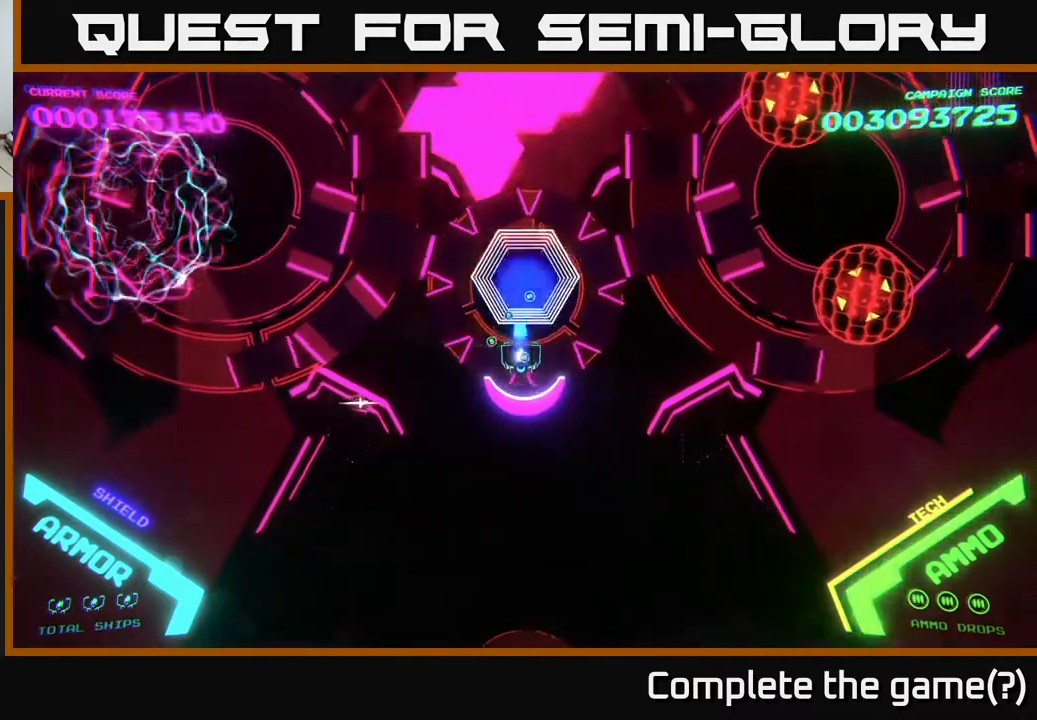
{"buttons": ["A", "X"], "left_stick": "center", "right_stick": "center", "events": []}
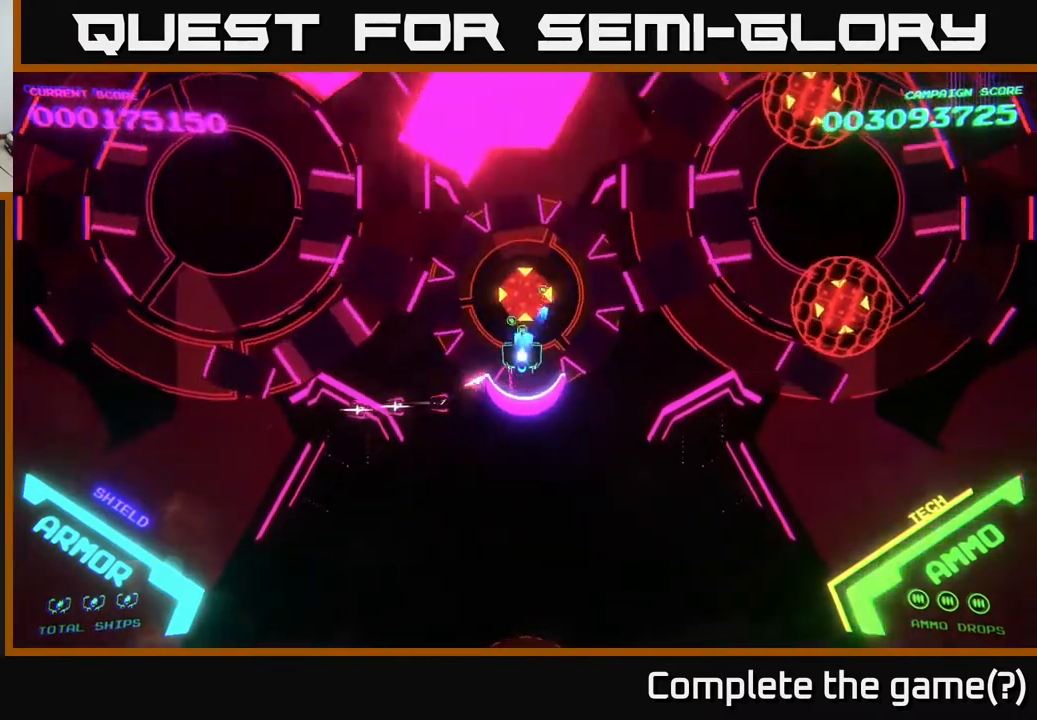
{"buttons": ["A", "X"], "left_stick": "center", "right_stick": "center", "events": []}